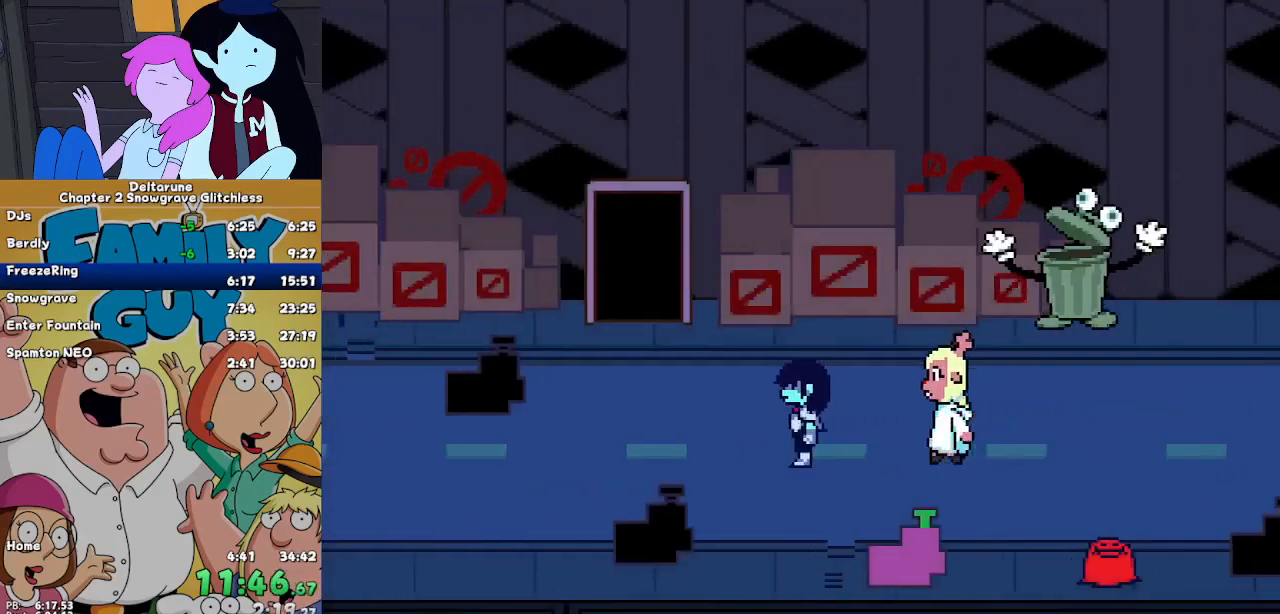
Gameplay with keyboard; each line is a JSON object with the keys held at the frame after it. "events" lists presses ("down") and releases ("up") of "c", "down", "left", "return", "right", "up", "x" and "z" between this image and that frame as [ms after this image, input, new state], when the widget could be followed in between. No other keys are recorded. Mouse input is not recorded. Not read: ctrl shift.
{"keys": ["left"], "events": [[33, "z", "down"], [133, "z", "up"], [233, "z", "down"], [267, "z", "up"], [433, "z", "down"], [467, "z", "up"]]}
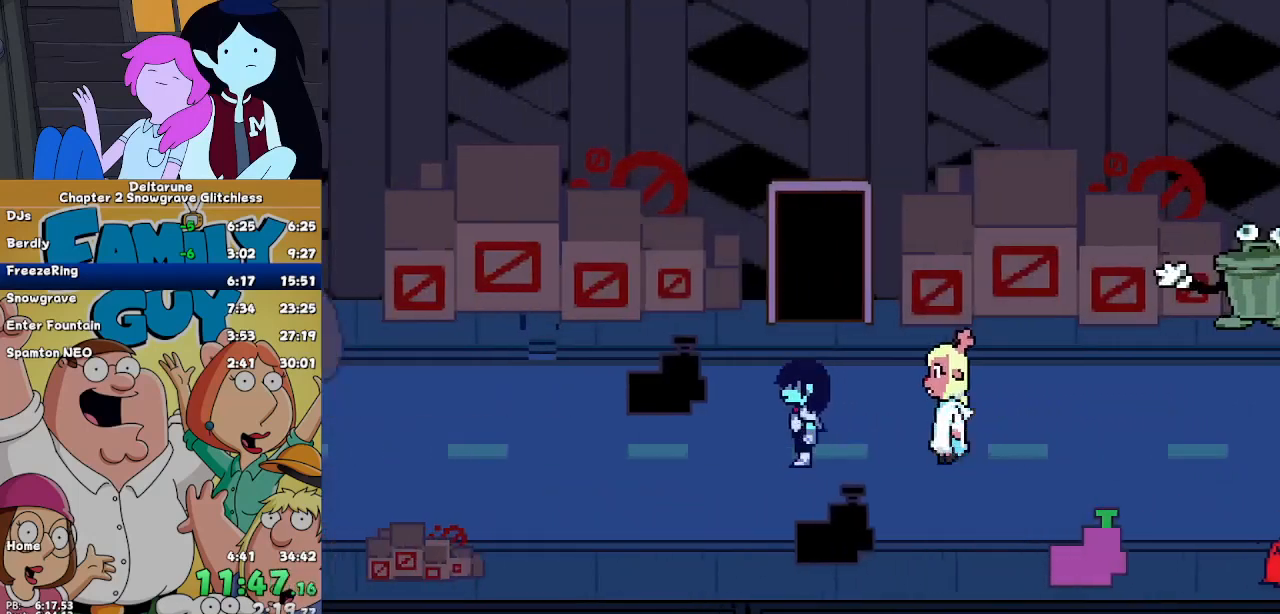
{"keys": ["left"], "events": [[67, "z", "down"], [167, "z", "up"]]}
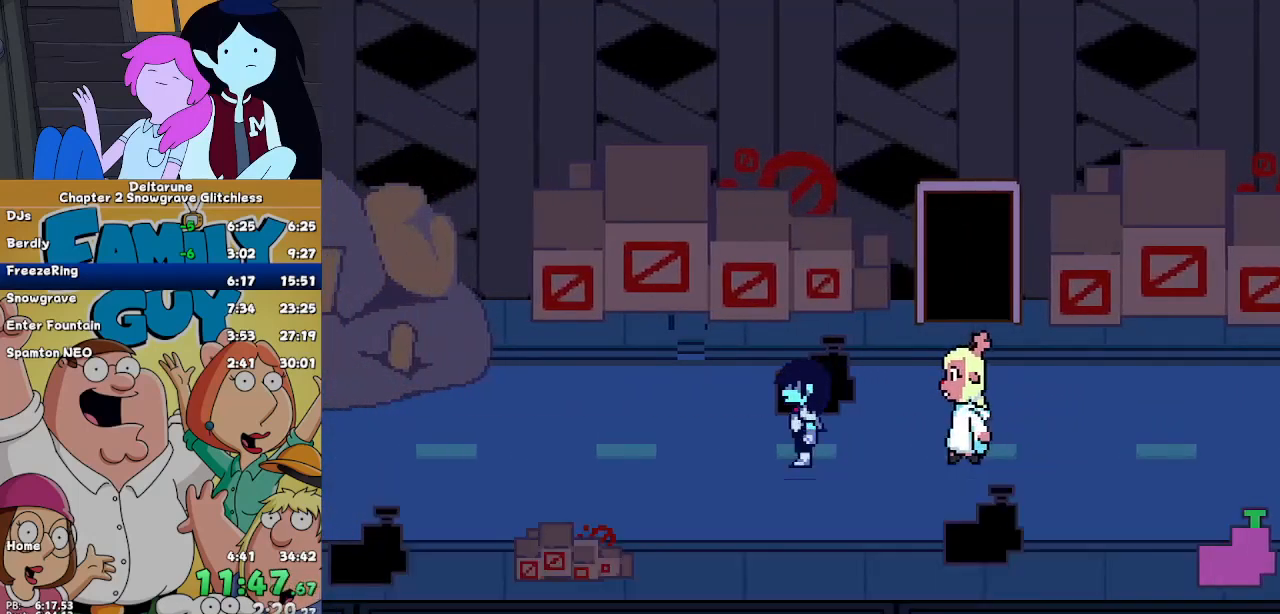
{"keys": ["left"], "events": []}
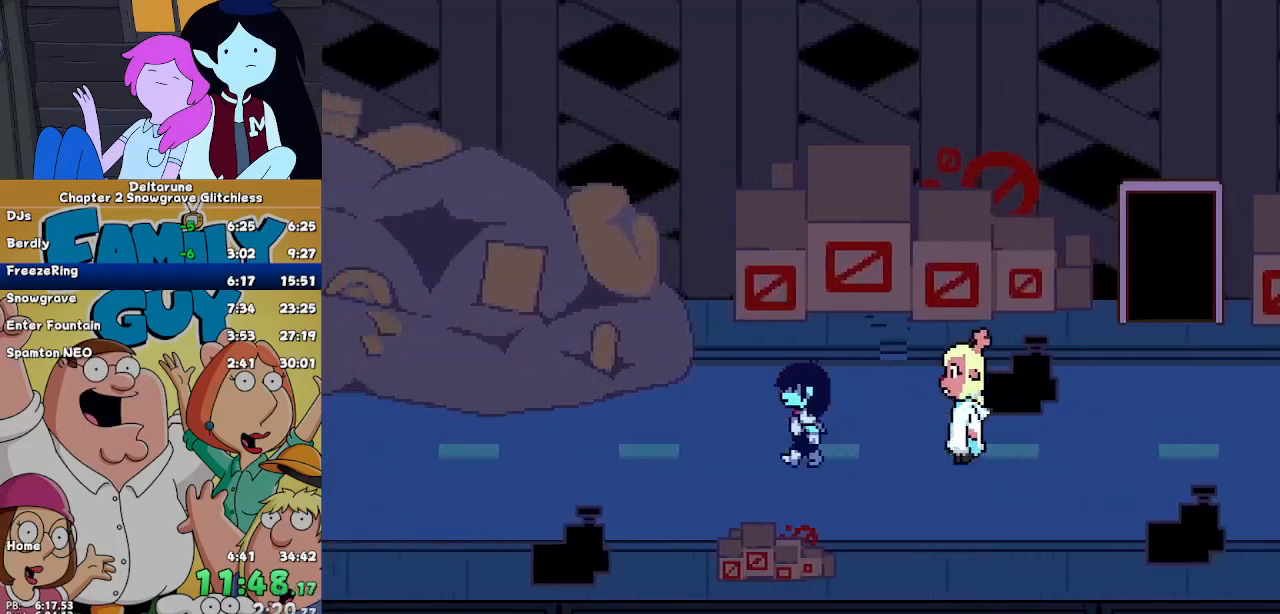
{"keys": ["left"], "events": []}
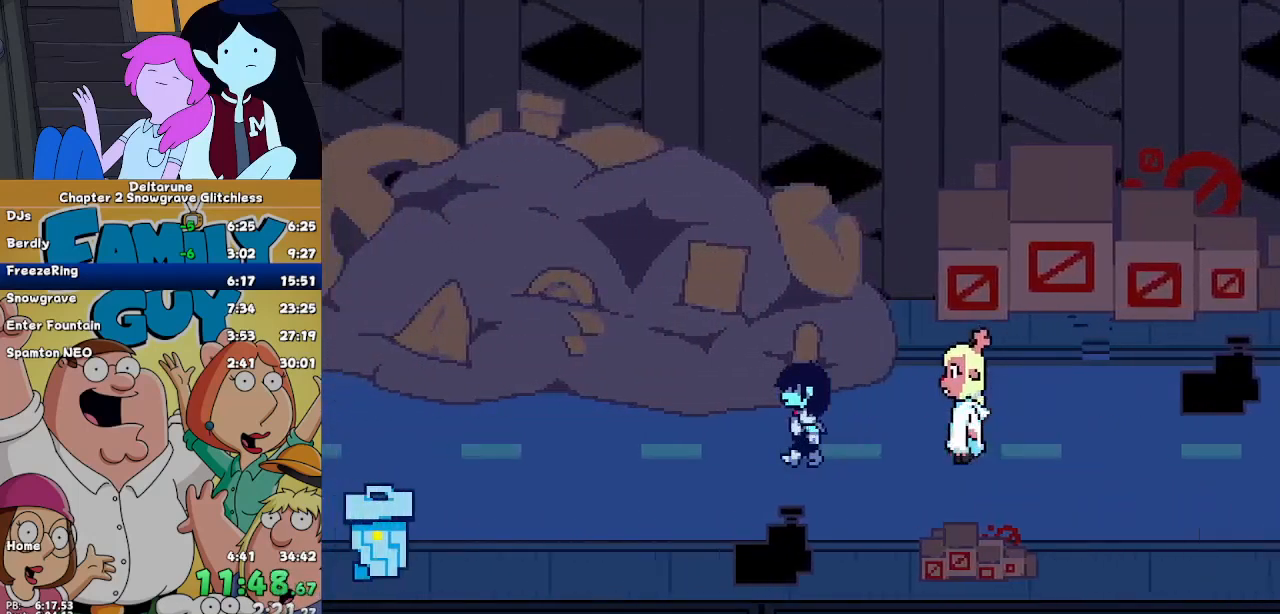
{"keys": ["left"], "events": []}
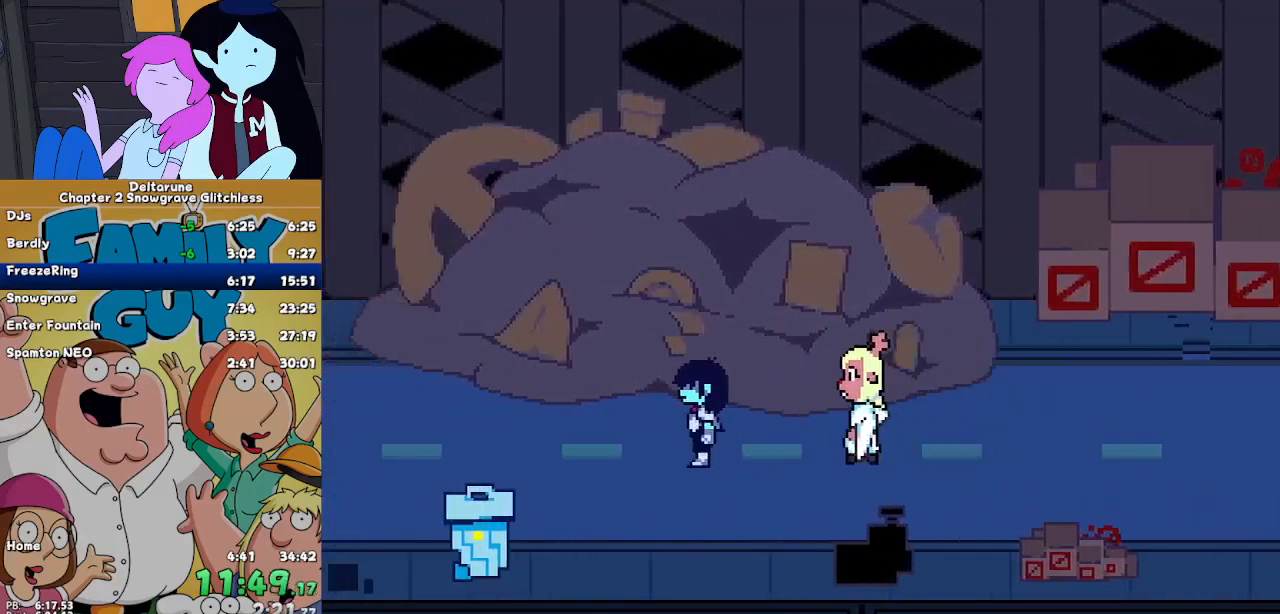
{"keys": ["left"], "events": []}
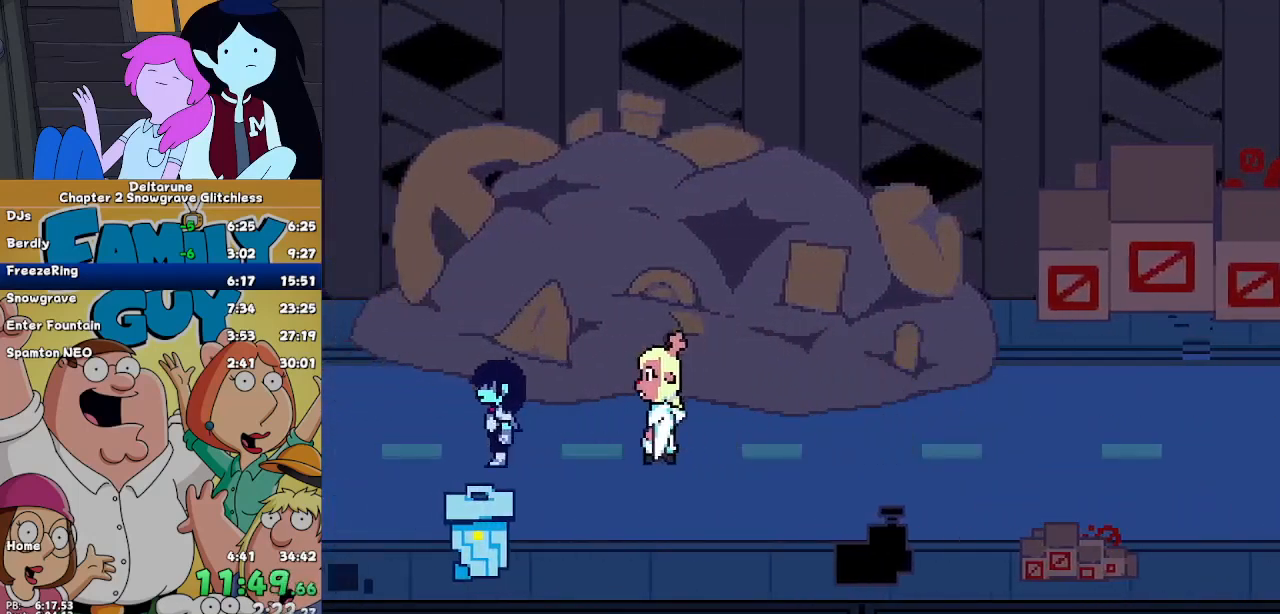
{"keys": ["left"], "events": []}
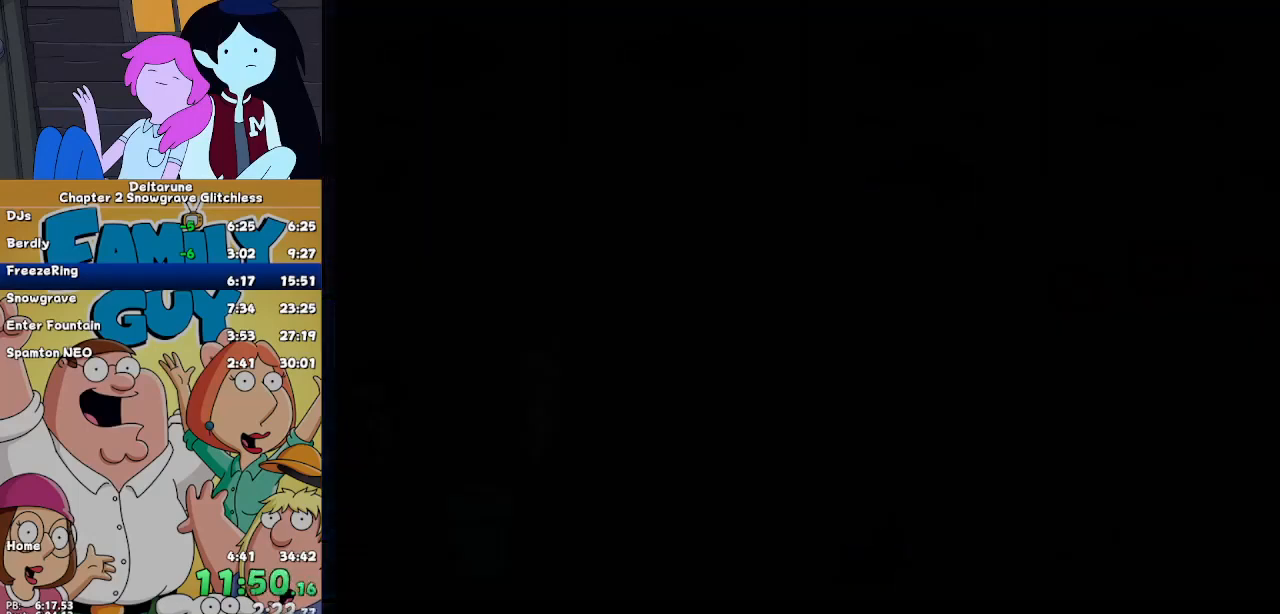
{"keys": ["left"], "events": [[167, "up", "down"], [500, "up", "up"]]}
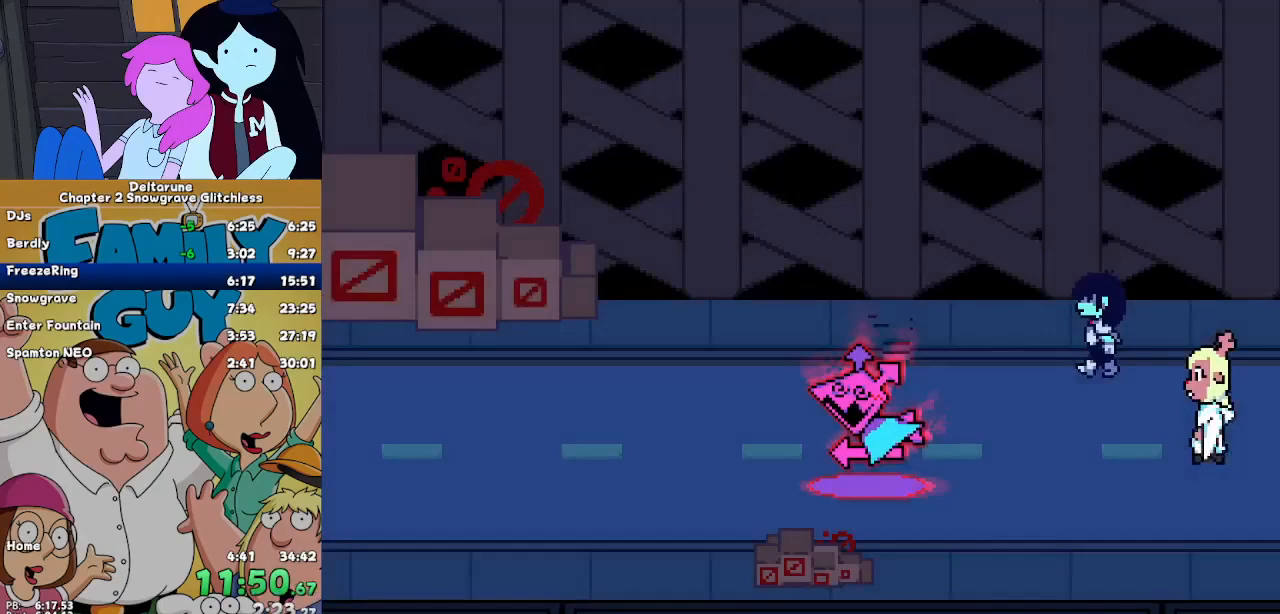
{"keys": ["left"], "events": []}
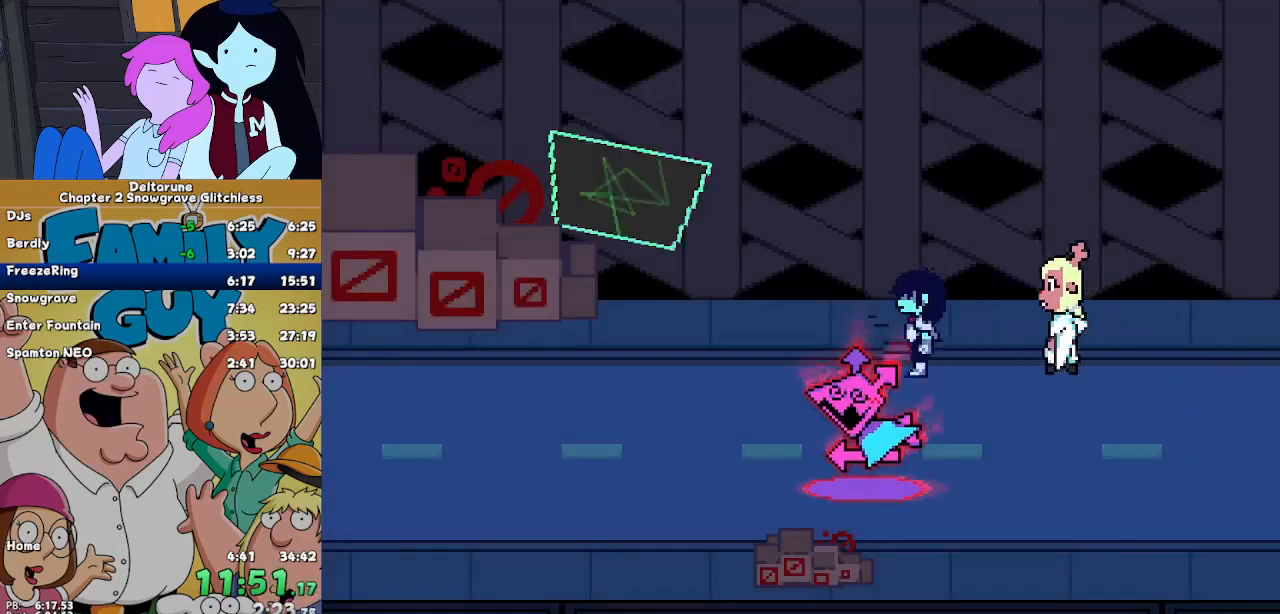
{"keys": ["left"], "events": []}
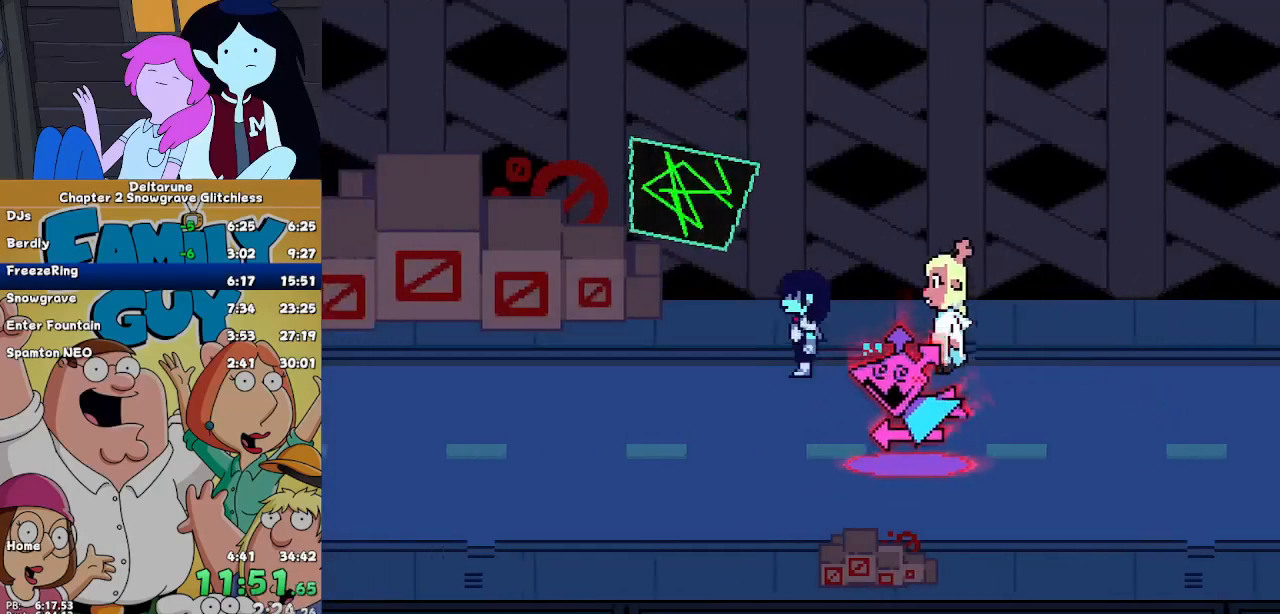
{"keys": ["down", "left"], "events": [[267, "down", "down"]]}
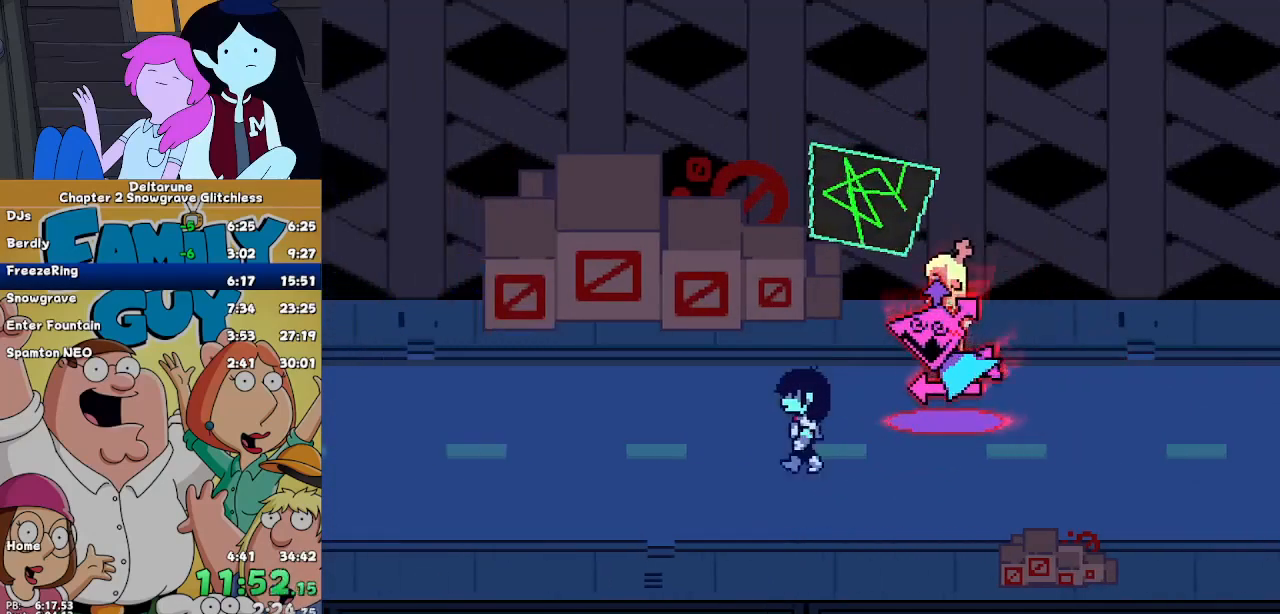
{"keys": ["left"], "events": [[33, "down", "up"]]}
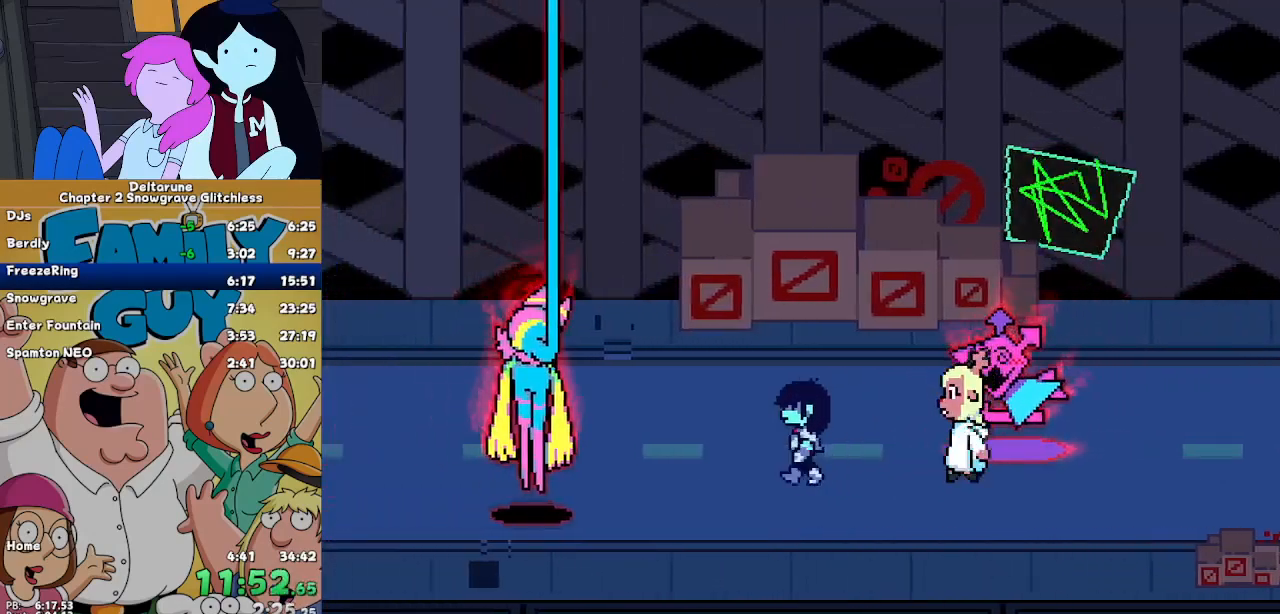
{"keys": ["left"], "events": []}
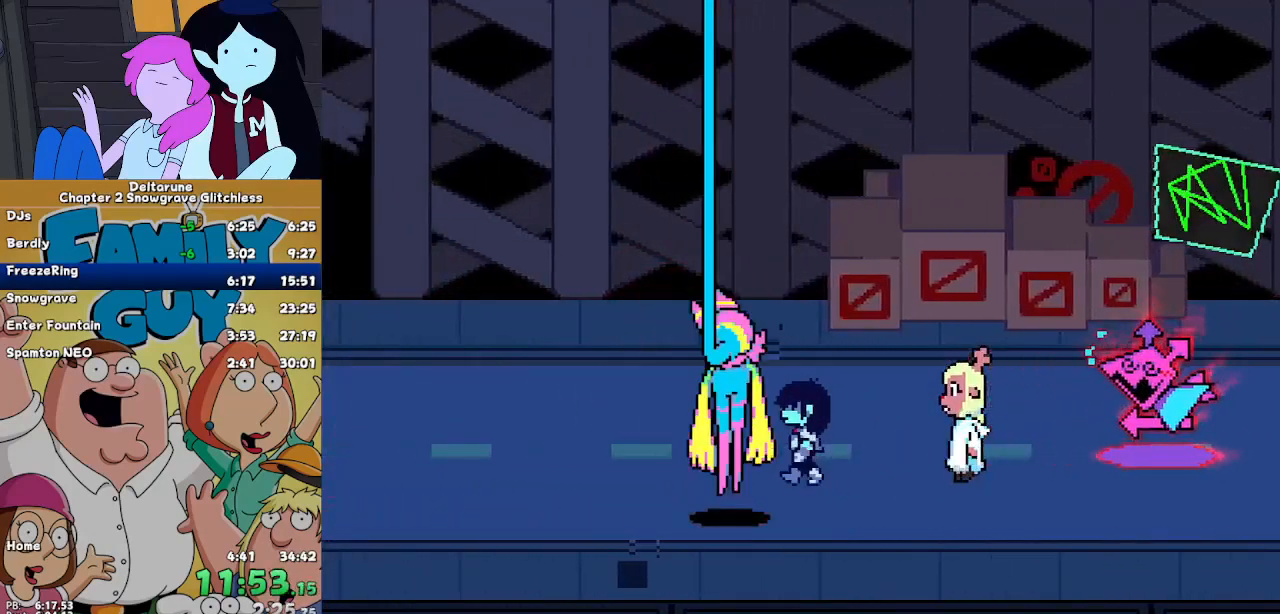
{"keys": [], "events": [[333, "left", "up"]]}
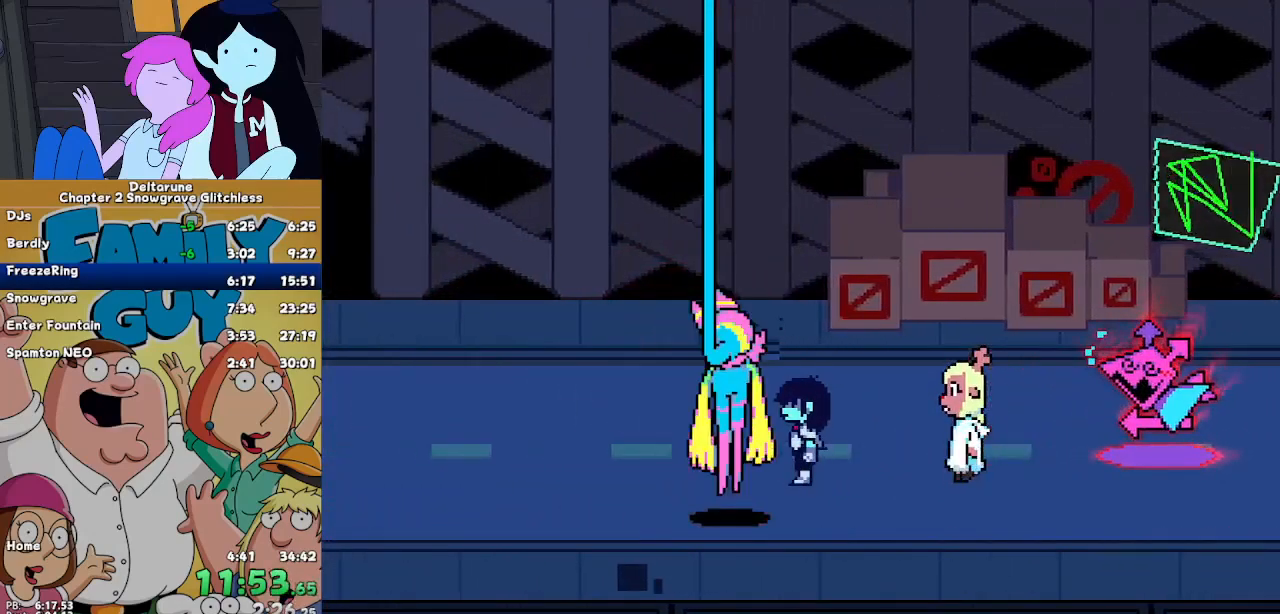
{"keys": [], "events": []}
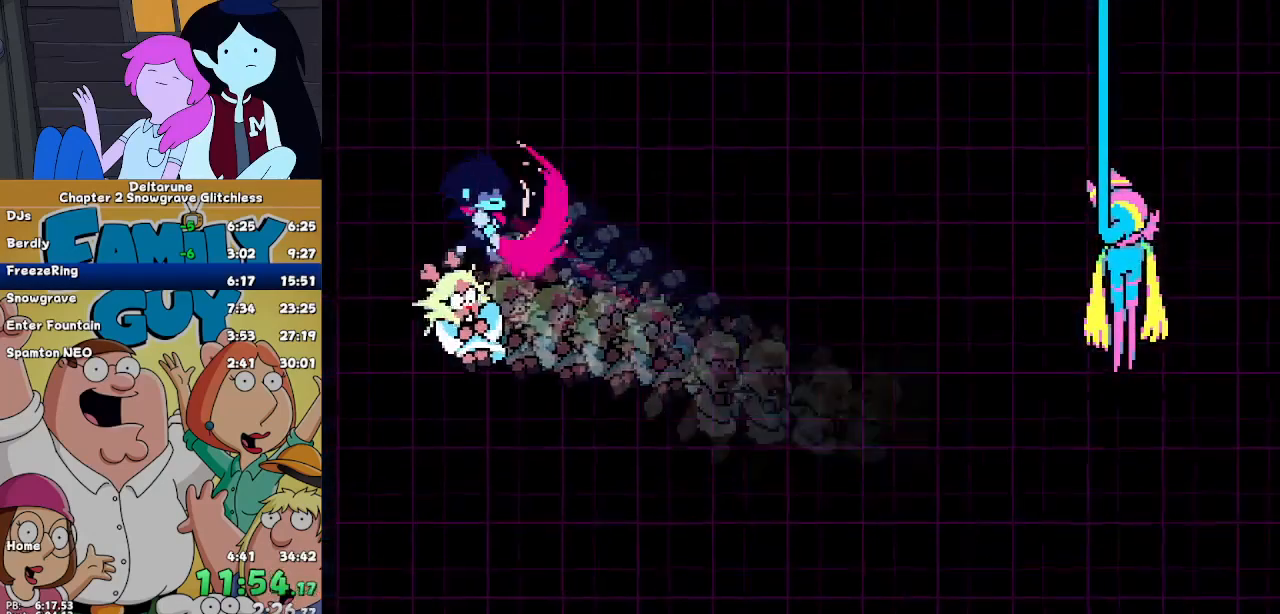
{"keys": ["left"], "events": [[467, "left", "down"]]}
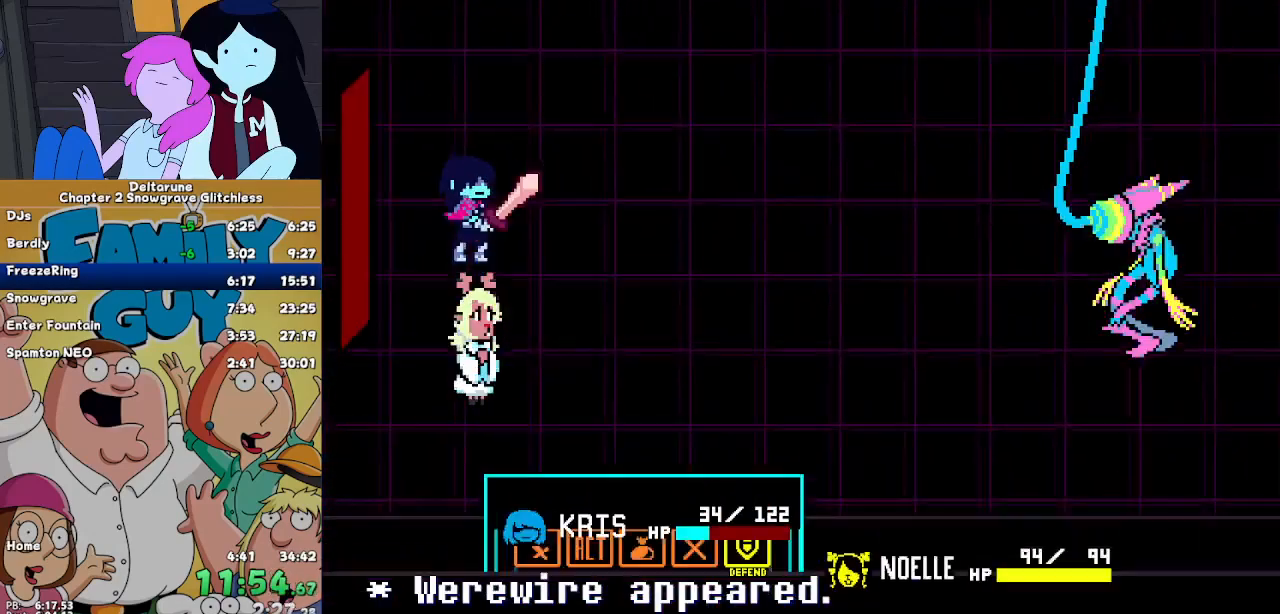
{"keys": ["z"], "events": [[33, "left", "up"], [67, "z", "down"], [100, "right", "down"], [100, "z", "up"], [200, "right", "up"], [200, "z", "down"], [267, "down", "down"], [267, "right", "down"], [267, "z", "up"], [300, "down", "up"], [300, "right", "up"], [333, "z", "down"], [400, "z", "up"], [433, "z", "down"]]}
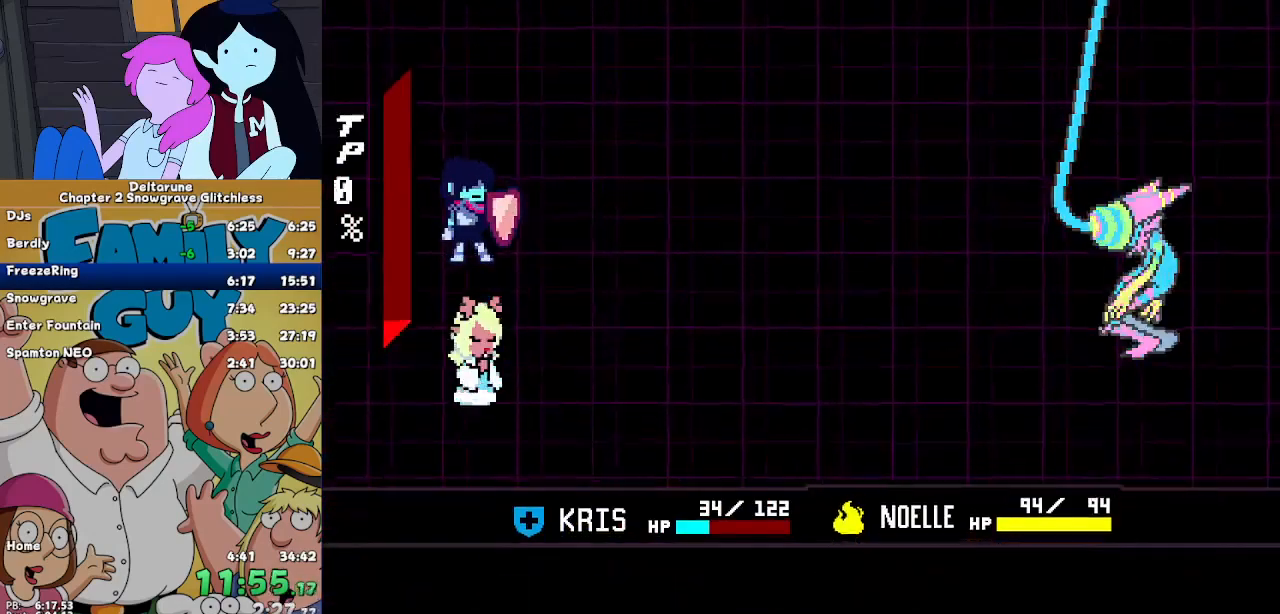
{"keys": [], "events": [[33, "z", "up"]]}
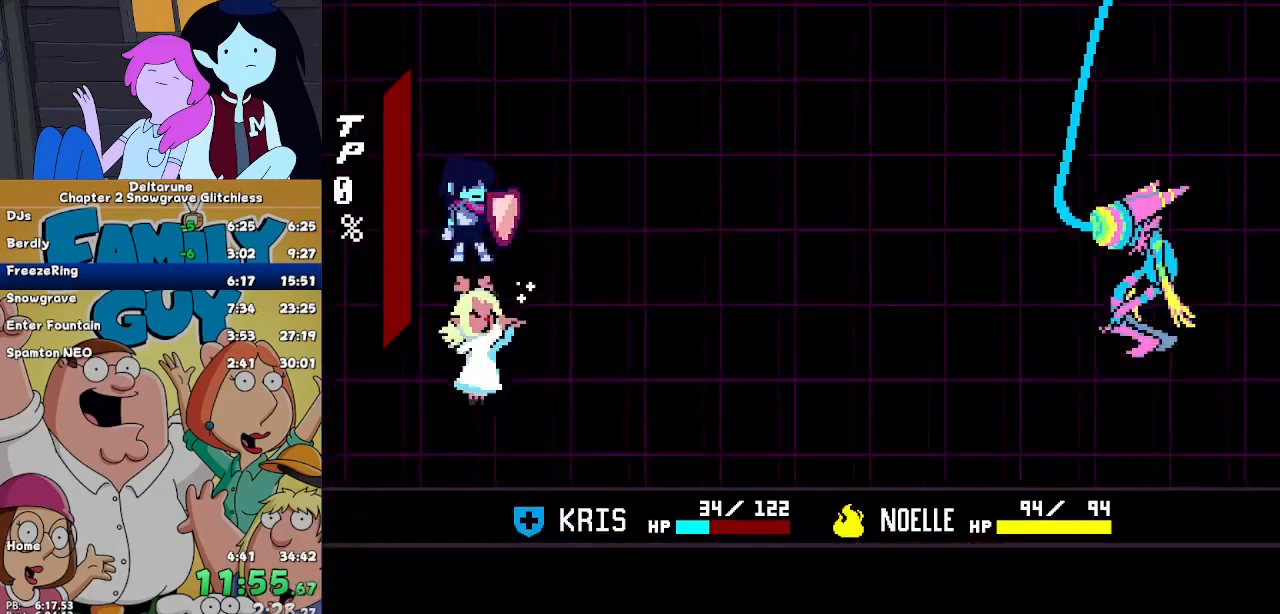
{"keys": [], "events": []}
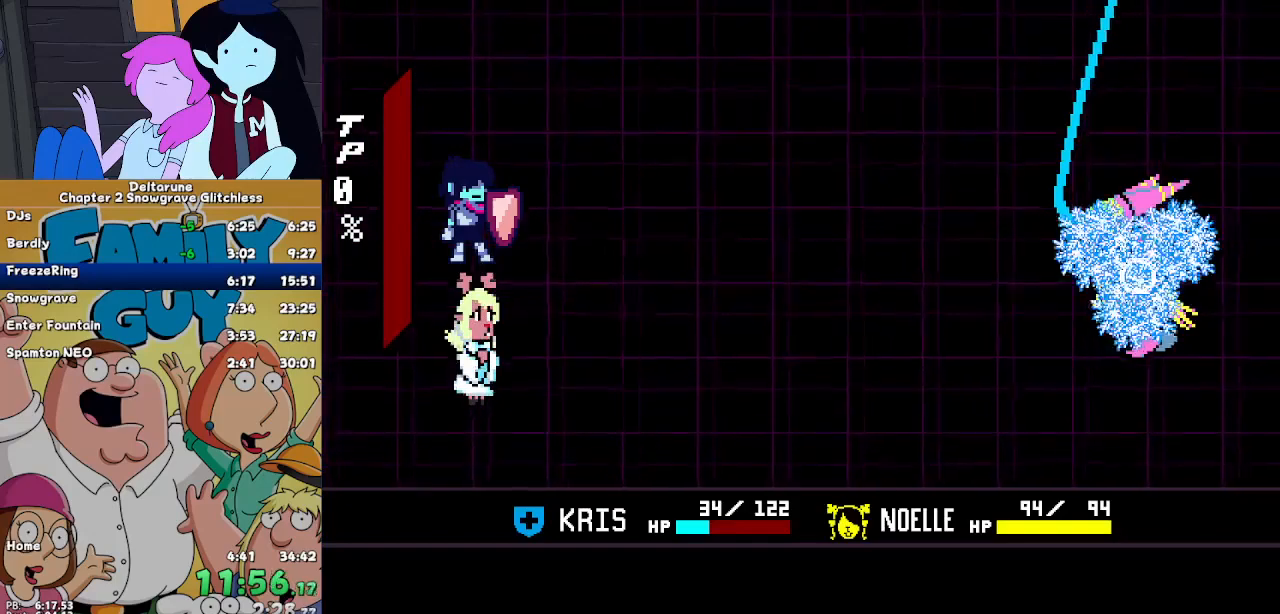
{"keys": ["return"], "events": [[333, "return", "down"], [400, "return", "up"], [400, "z", "down"], [500, "return", "down"], [500, "z", "up"]]}
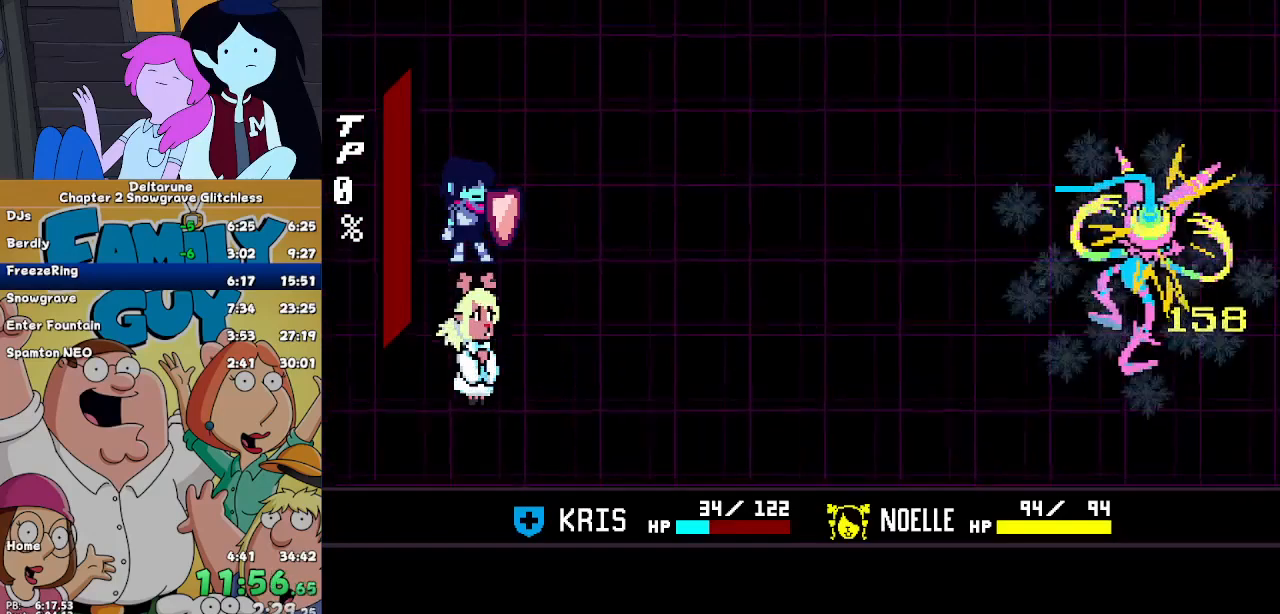
{"keys": ["z"], "events": [[33, "return", "up"], [33, "z", "down"], [67, "z", "up"], [133, "return", "down"], [167, "z", "down"], [233, "return", "up"], [267, "z", "up"], [300, "return", "down"], [367, "return", "up"], [367, "z", "down"], [400, "return", "down"], [400, "z", "up"], [500, "return", "up"], [500, "z", "down"]]}
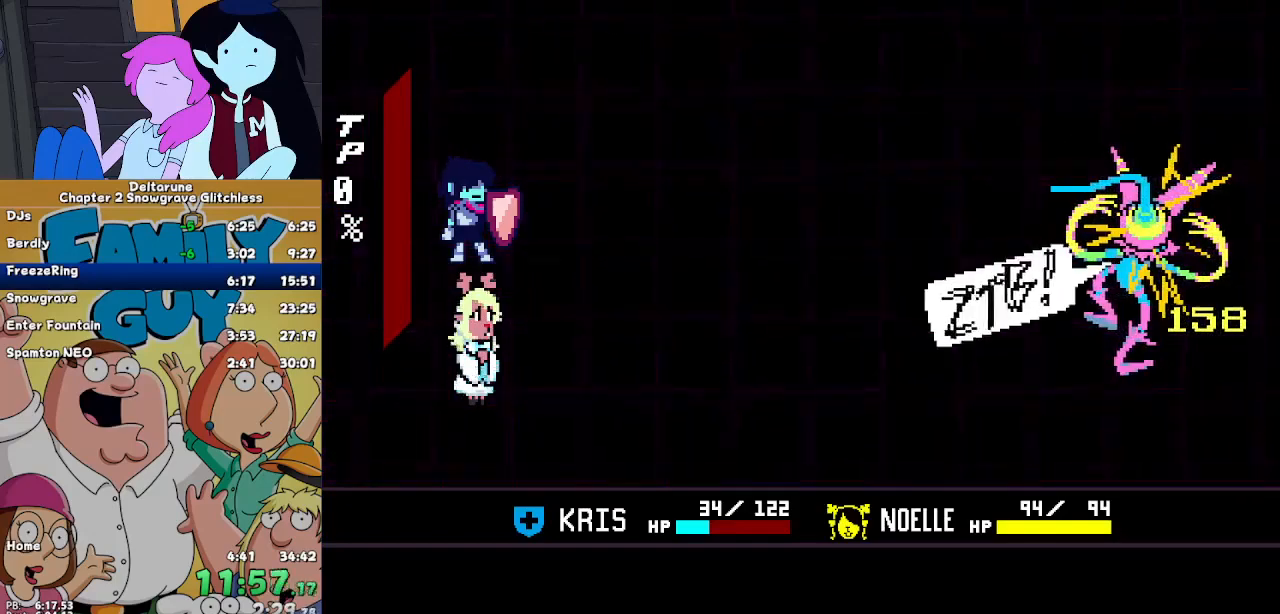
{"keys": [], "events": [[33, "return", "down"], [33, "z", "up"], [133, "return", "up"], [133, "z", "down"], [200, "return", "down"], [200, "z", "up"], [233, "return", "up"], [267, "z", "down"], [333, "z", "up"]]}
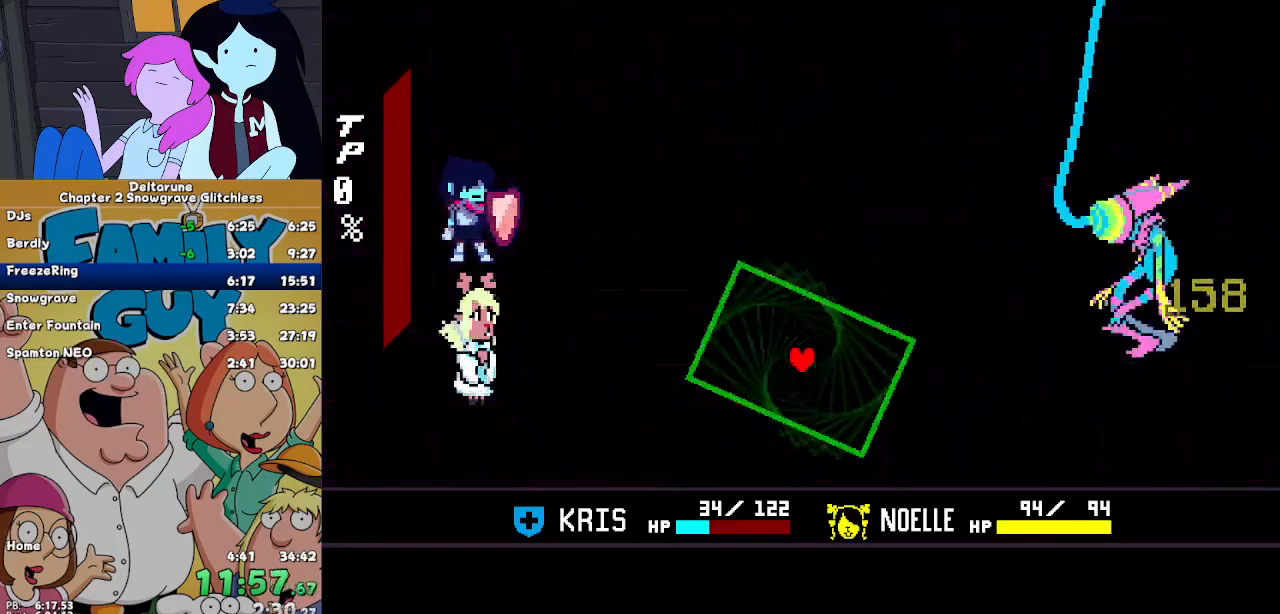
{"keys": [], "events": []}
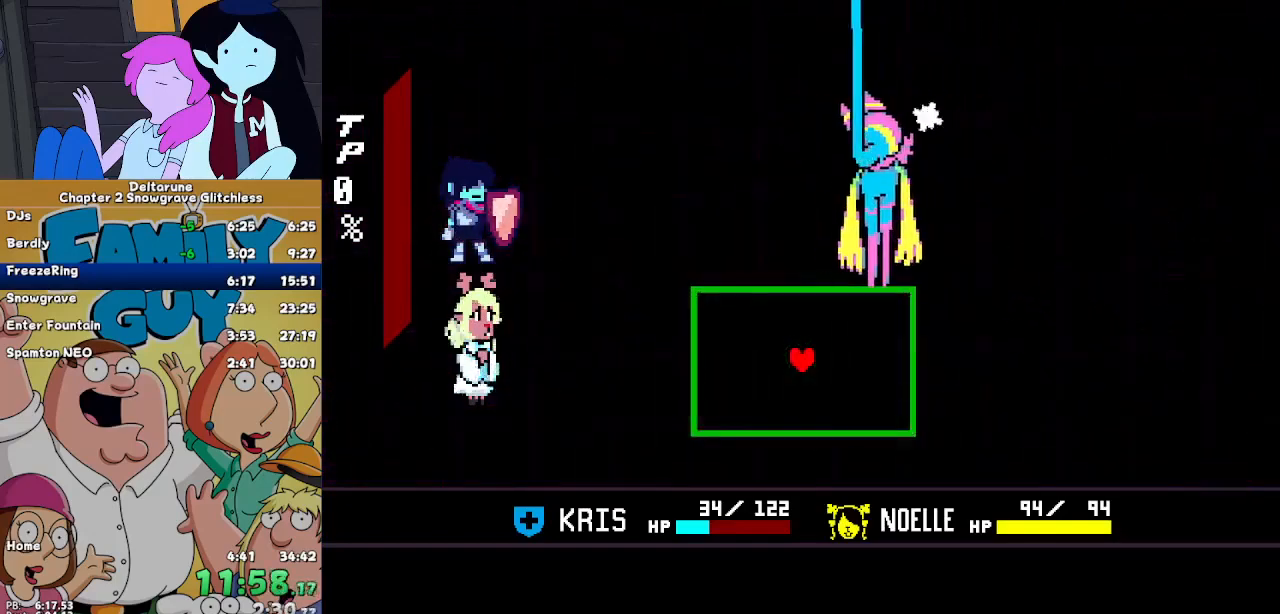
{"keys": ["up"], "events": [[267, "up", "down"]]}
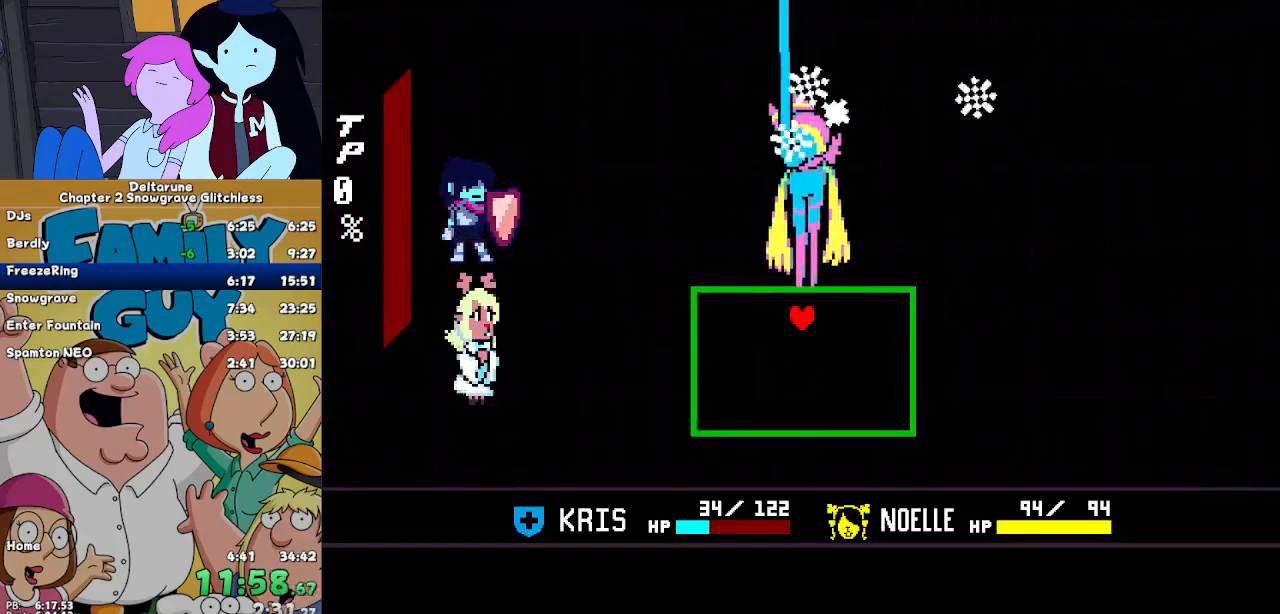
{"keys": ["up"], "events": [[200, "left", "down"], [333, "left", "up"]]}
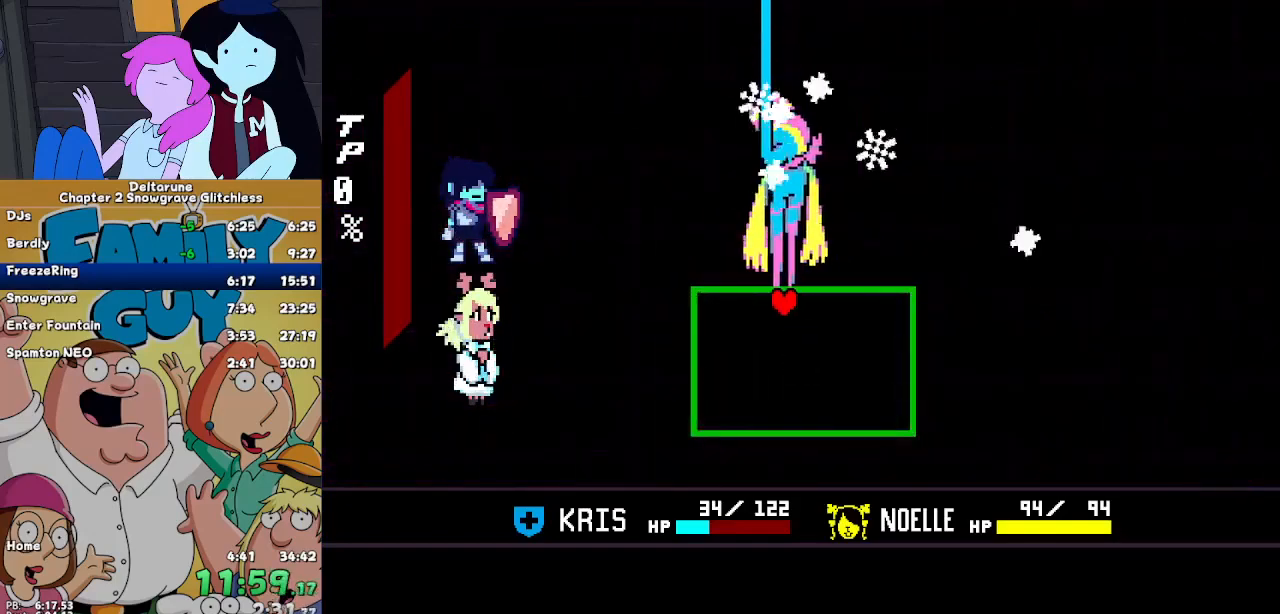
{"keys": ["up"], "events": [[300, "right", "down"], [500, "right", "up"]]}
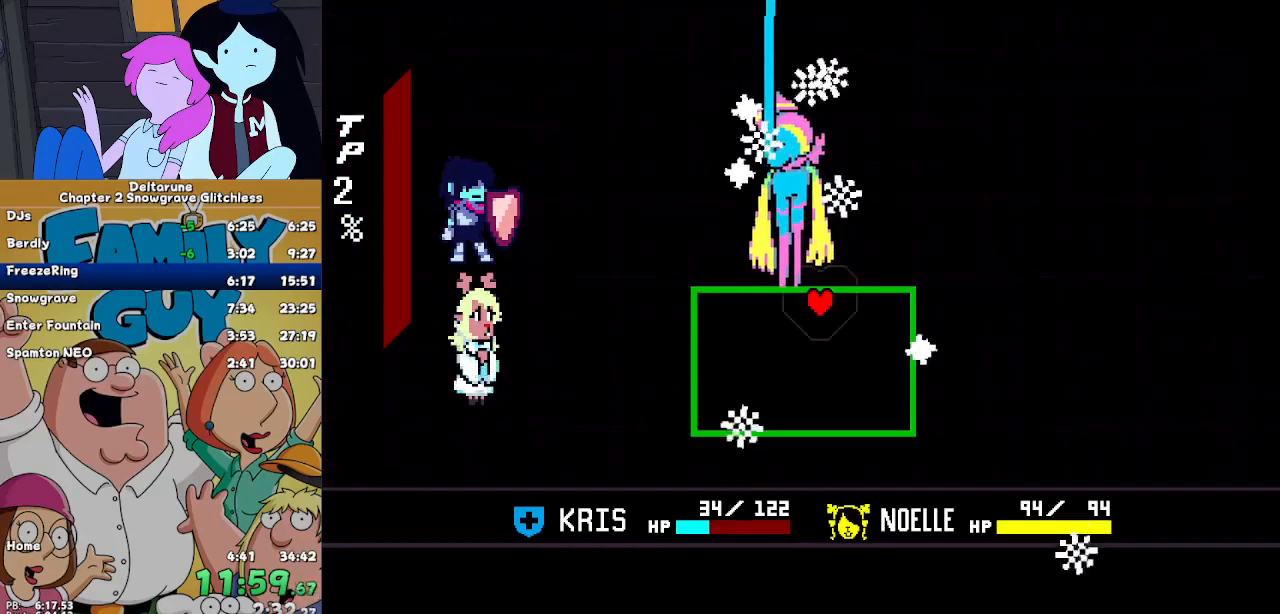
{"keys": ["up"], "events": [[267, "left", "down"], [367, "left", "up"]]}
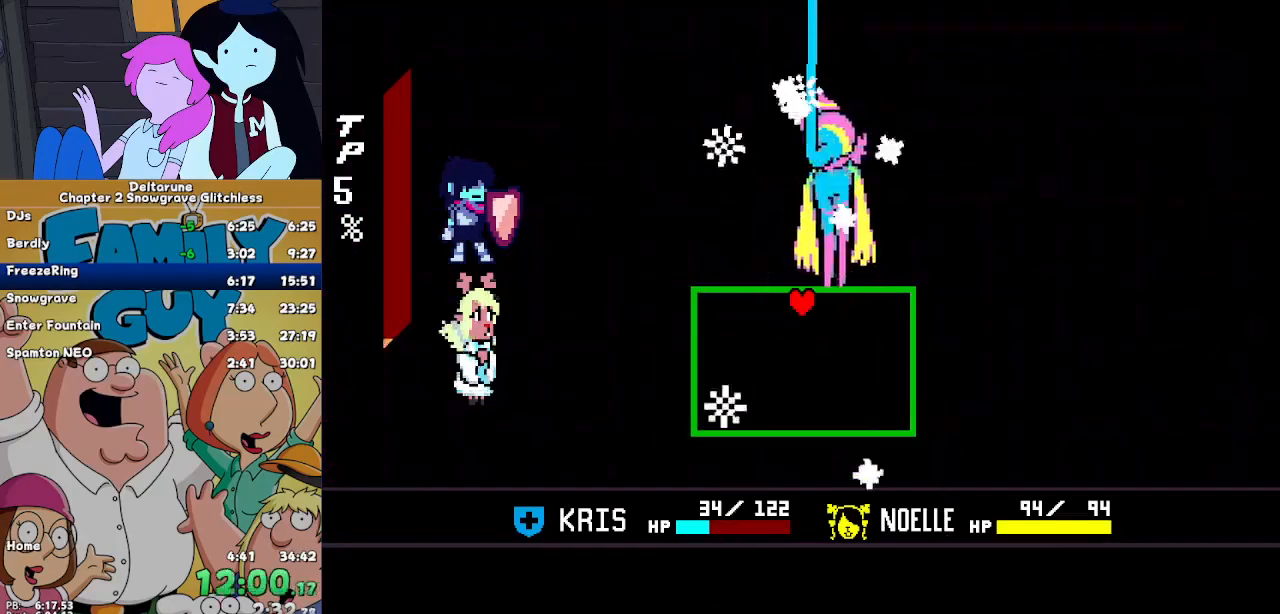
{"keys": ["up"], "events": [[100, "right", "down"], [233, "left", "down"], [233, "right", "up"], [433, "left", "up"]]}
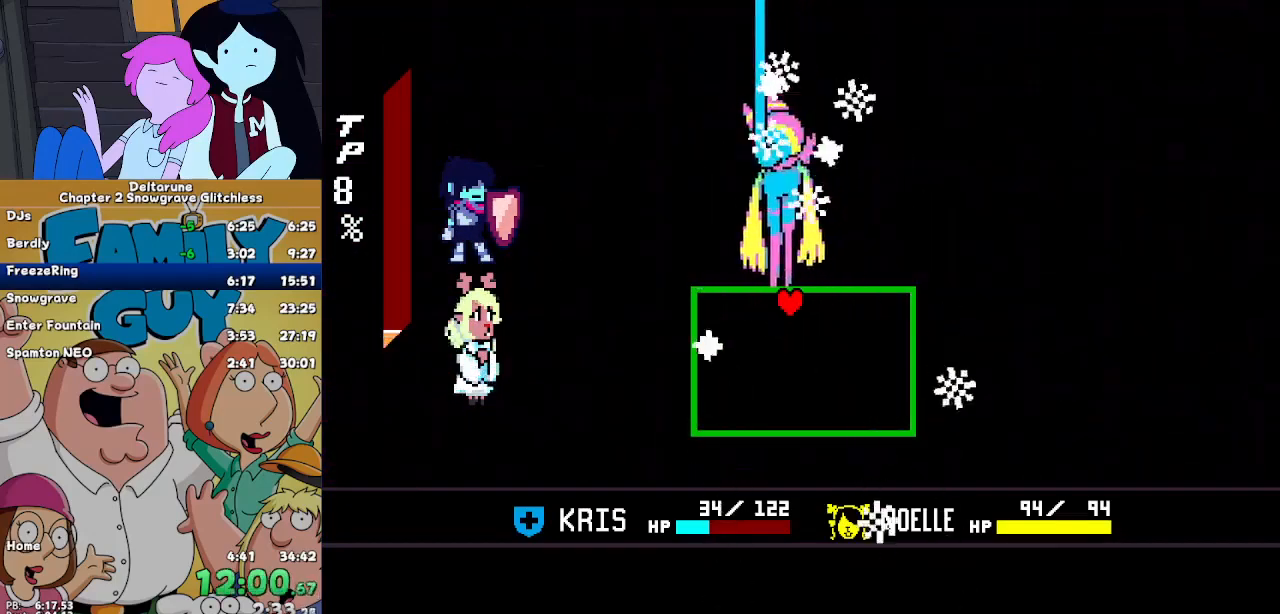
{"keys": ["up"], "events": []}